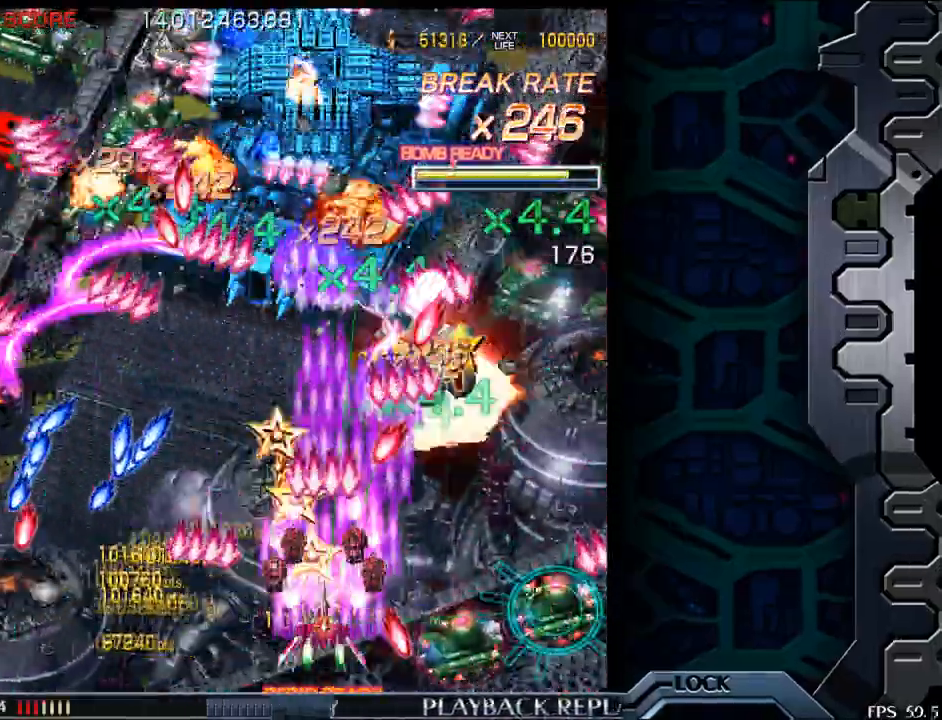
Gameplay with a controller (arcade stick); each line is a JSON object with the inputs held at the frame after it. "events" lists button and stick changes between this image and that frame as [ms after this image, input, new state], when the widget could be followed in between. Not read: L3 R3.
{"buttons": [], "left_stick": "up", "events": [[100, "left_stick", "center"], [267, "left_stick", "left"], [433, "left_stick", "up"]]}
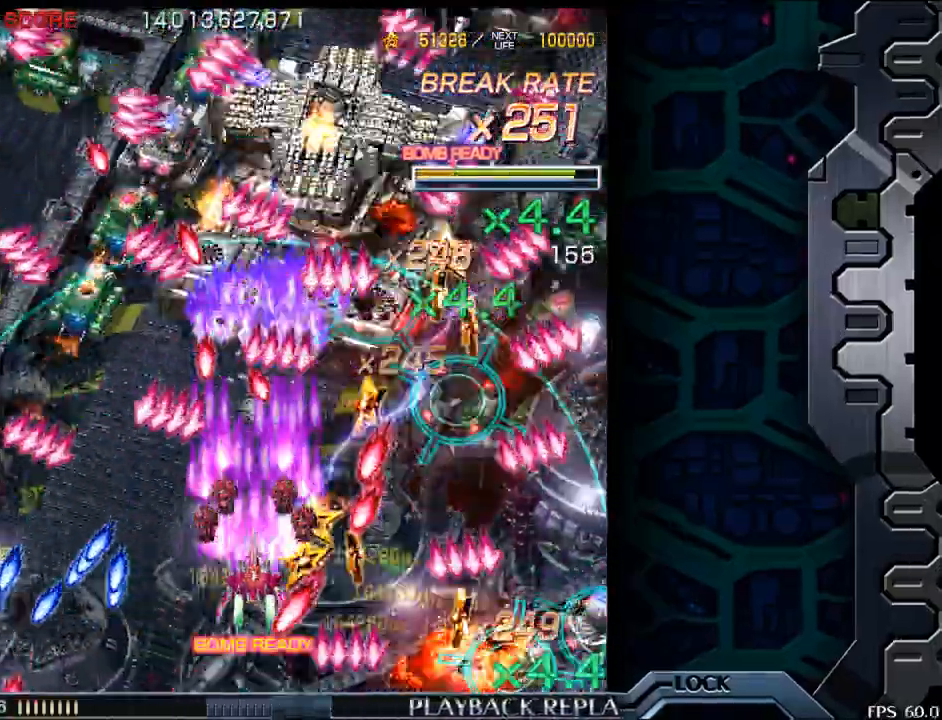
{"buttons": [], "left_stick": "right", "events": [[50, "left_stick", "center"], [167, "left_stick", "down"], [367, "left_stick", "center"], [500, "left_stick", "right"]]}
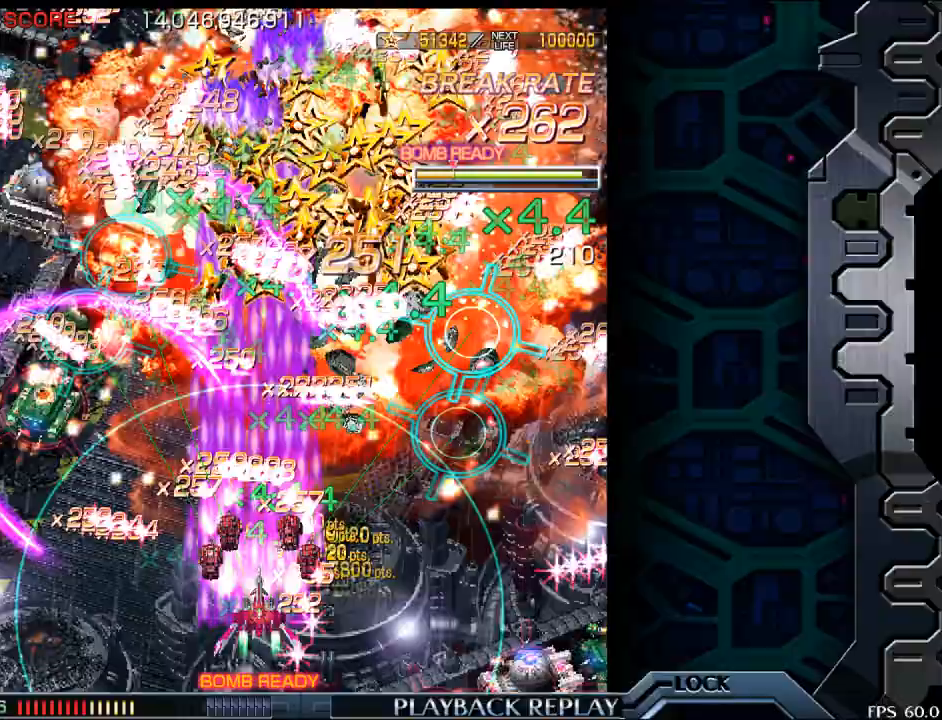
{"buttons": [], "left_stick": "right", "events": [[167, "left_stick", "center"], [267, "left_stick", "right"]]}
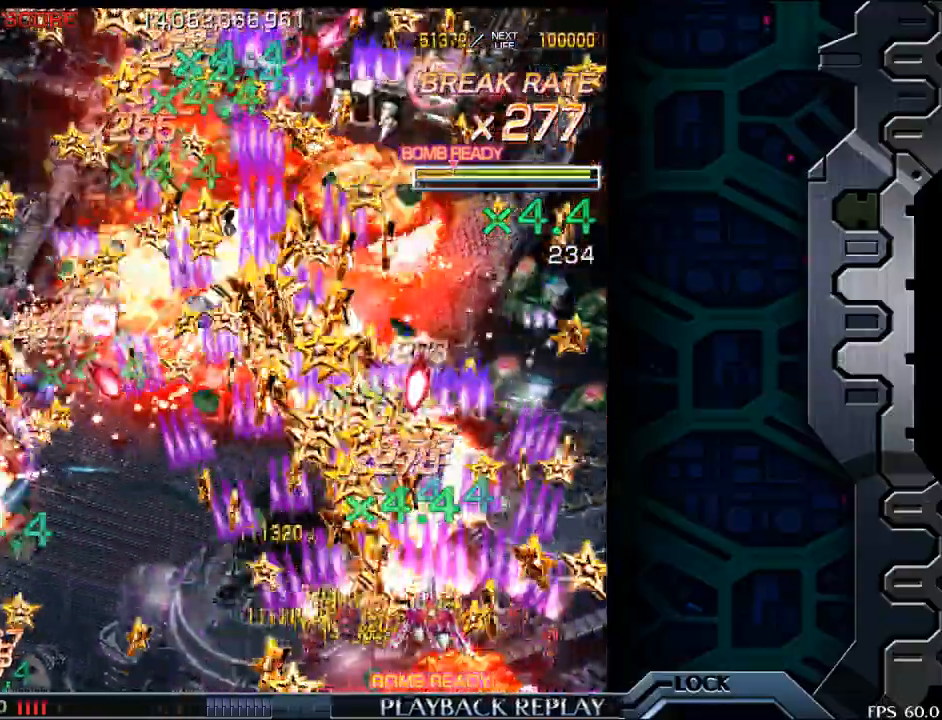
{"buttons": [], "left_stick": "center", "events": [[233, "left_stick", "center"], [283, "left_stick", "left"], [433, "left_stick", "center"]]}
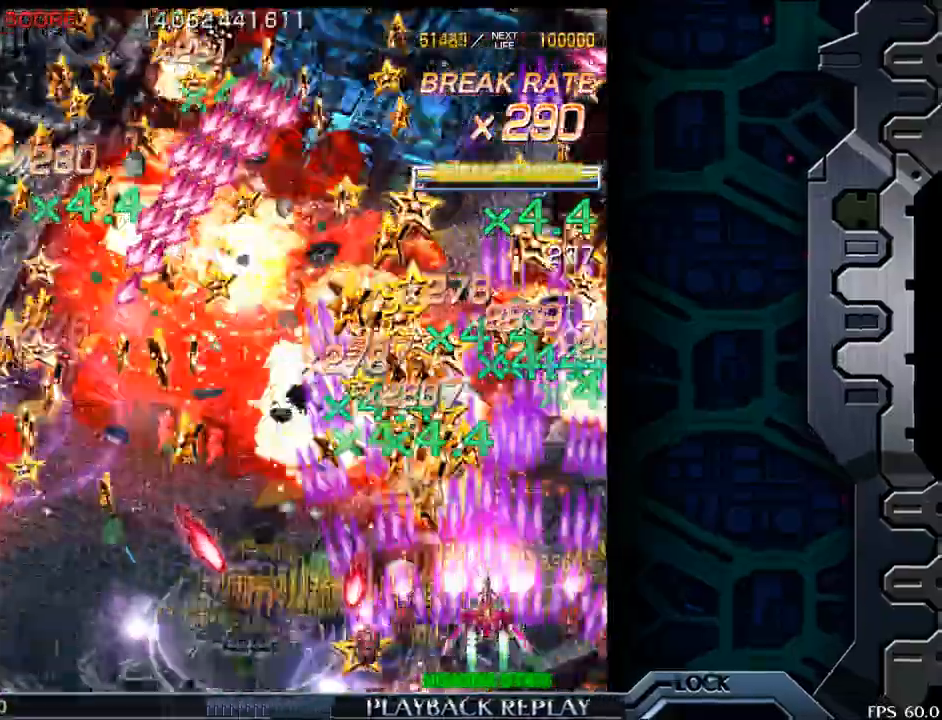
{"buttons": [], "left_stick": "left", "events": [[67, "left_stick", "right"], [200, "left_stick", "up"], [333, "left_stick", "left"]]}
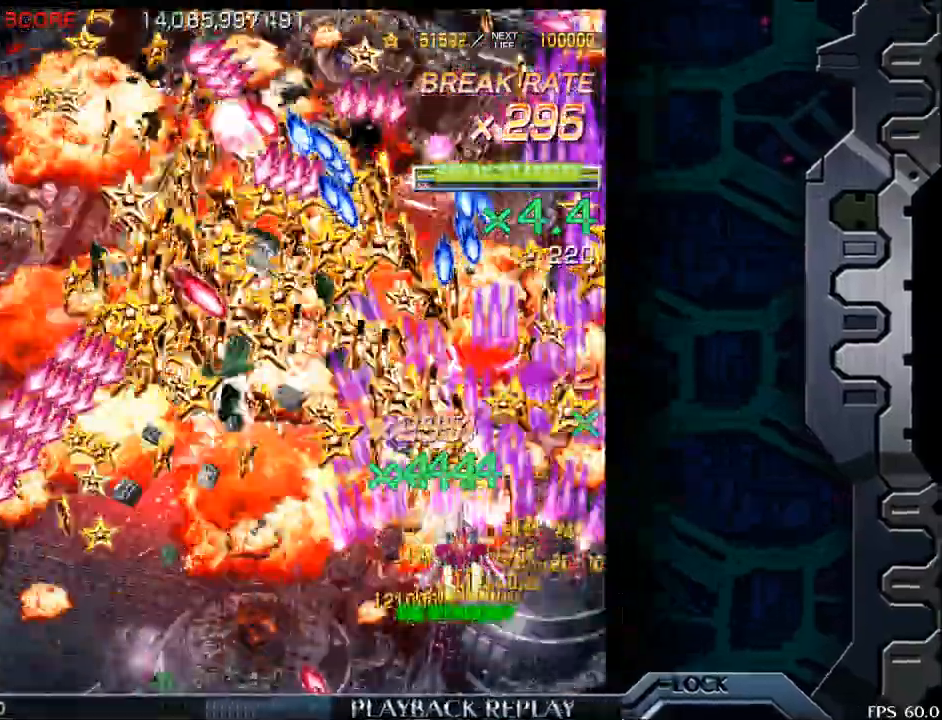
{"buttons": [], "left_stick": "center", "events": [[50, "left_stick", "center"], [267, "left_stick", "down-left"], [433, "left_stick", "center"]]}
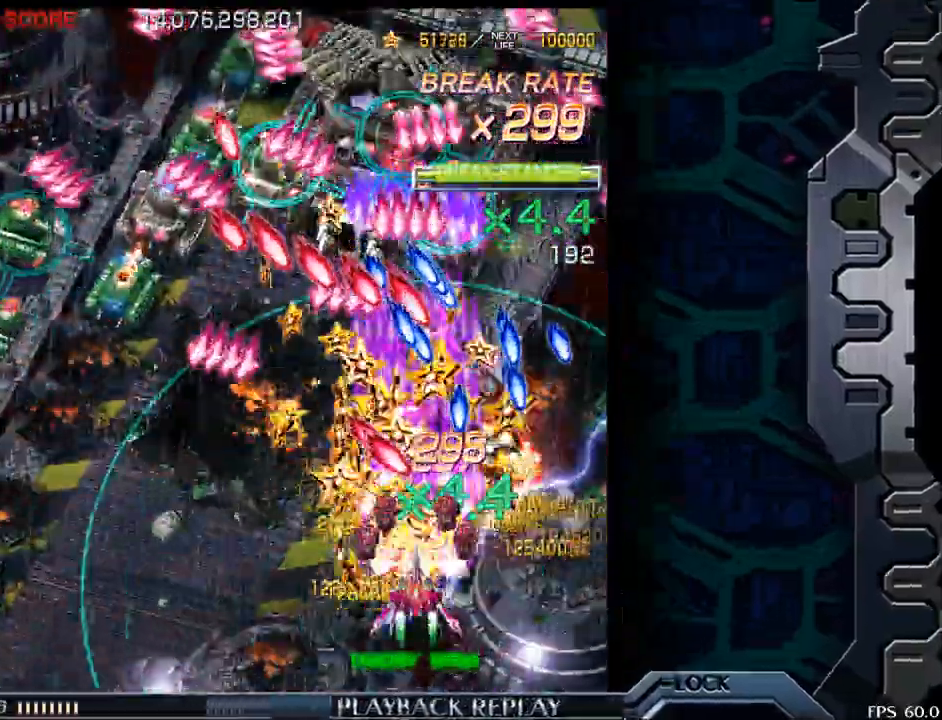
{"buttons": [], "left_stick": "right", "events": [[100, "left_stick", "down-left"], [183, "left_stick", "center"], [500, "left_stick", "right"]]}
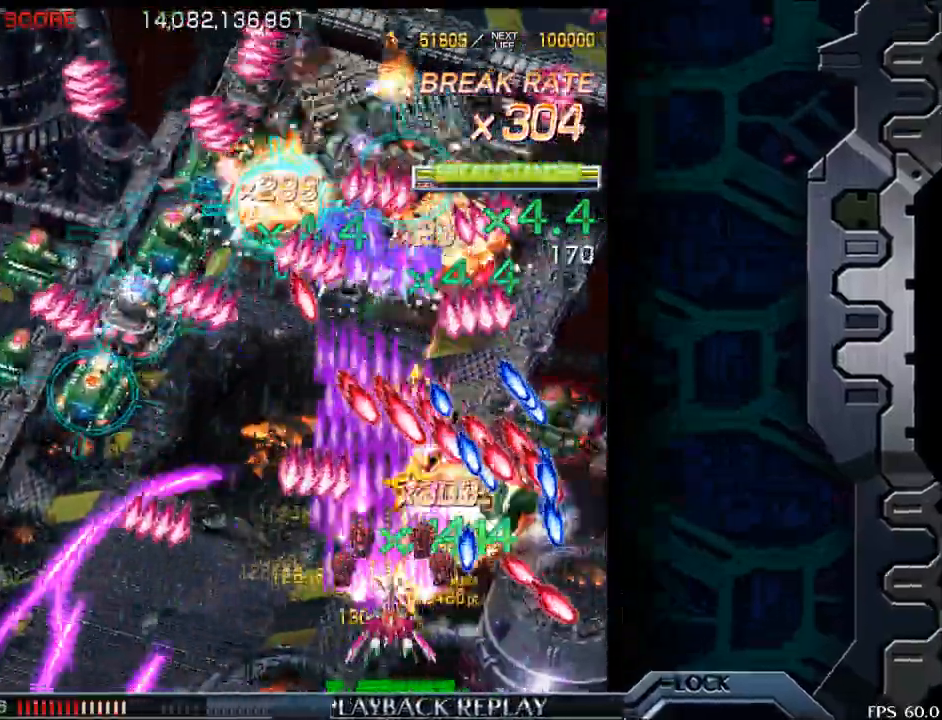
{"buttons": [], "left_stick": "left", "events": [[83, "left_stick", "center"], [250, "left_stick", "down"], [300, "left_stick", "center"], [467, "left_stick", "left"]]}
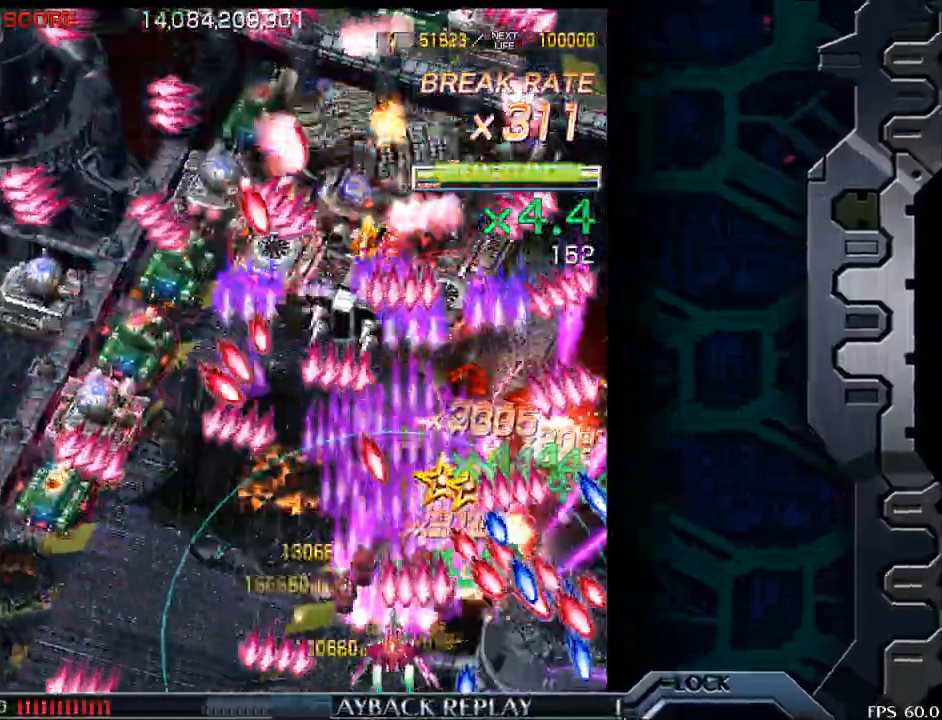
{"buttons": [], "left_stick": "center", "events": [[167, "left_stick", "center"], [350, "left_stick", "right"], [500, "left_stick", "center"]]}
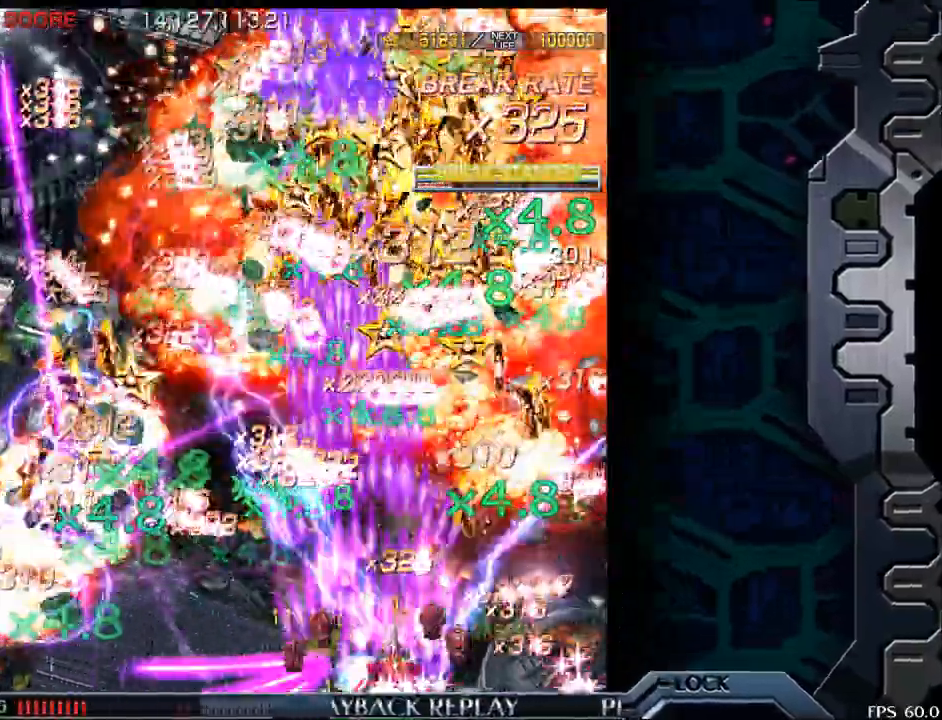
{"buttons": [], "left_stick": "left", "events": [[150, "left_stick", "left"]]}
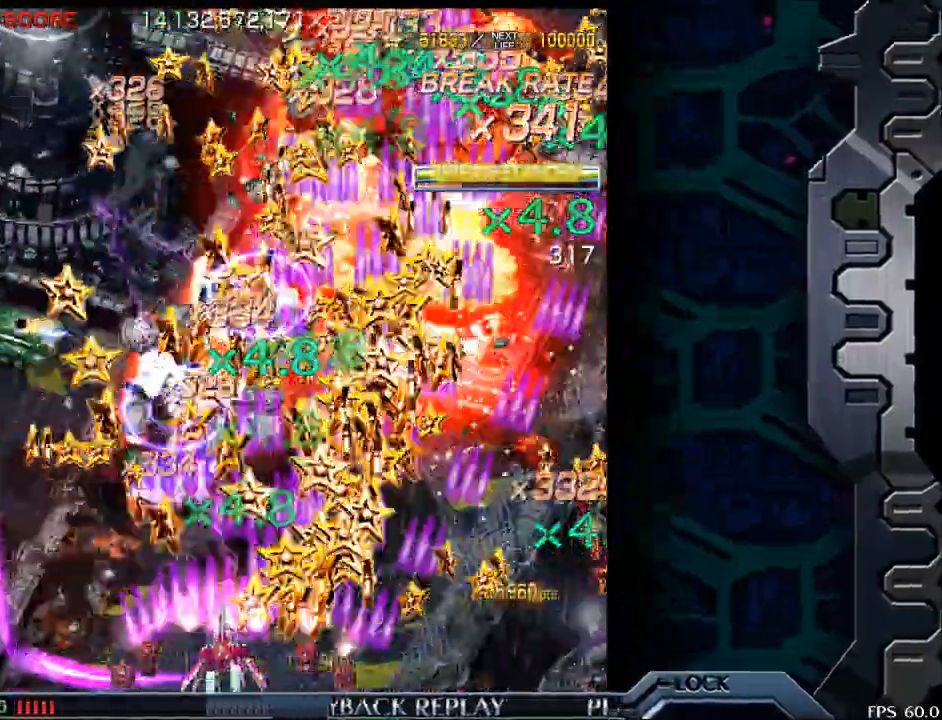
{"buttons": [], "left_stick": "left", "events": [[133, "left_stick", "up"], [400, "left_stick", "left"]]}
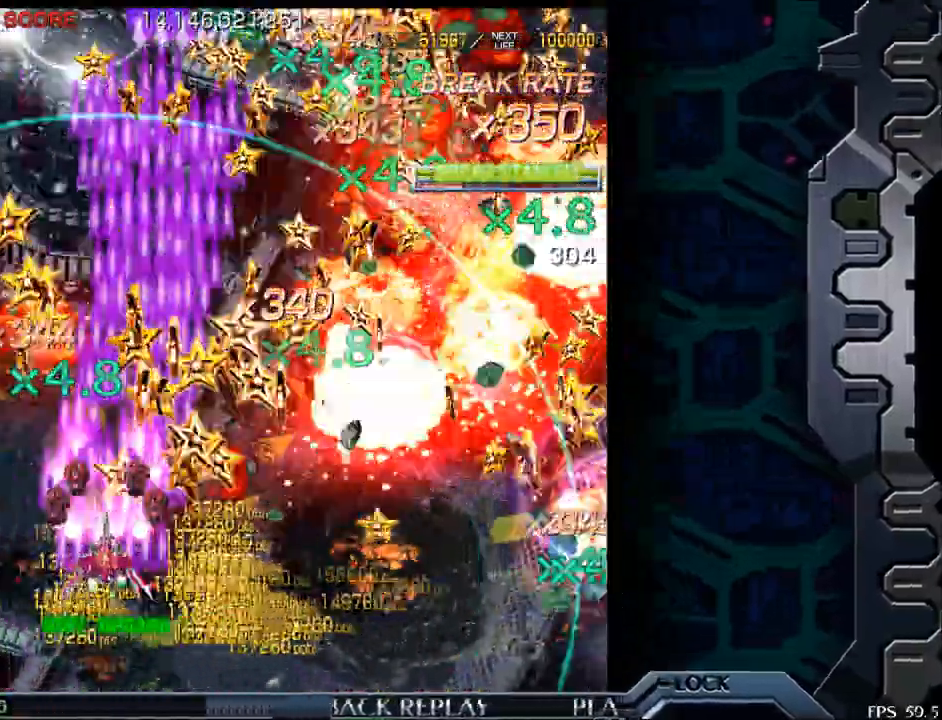
{"buttons": [], "left_stick": "right", "events": [[83, "left_stick", "center"], [317, "left_stick", "down-right"], [500, "left_stick", "right"]]}
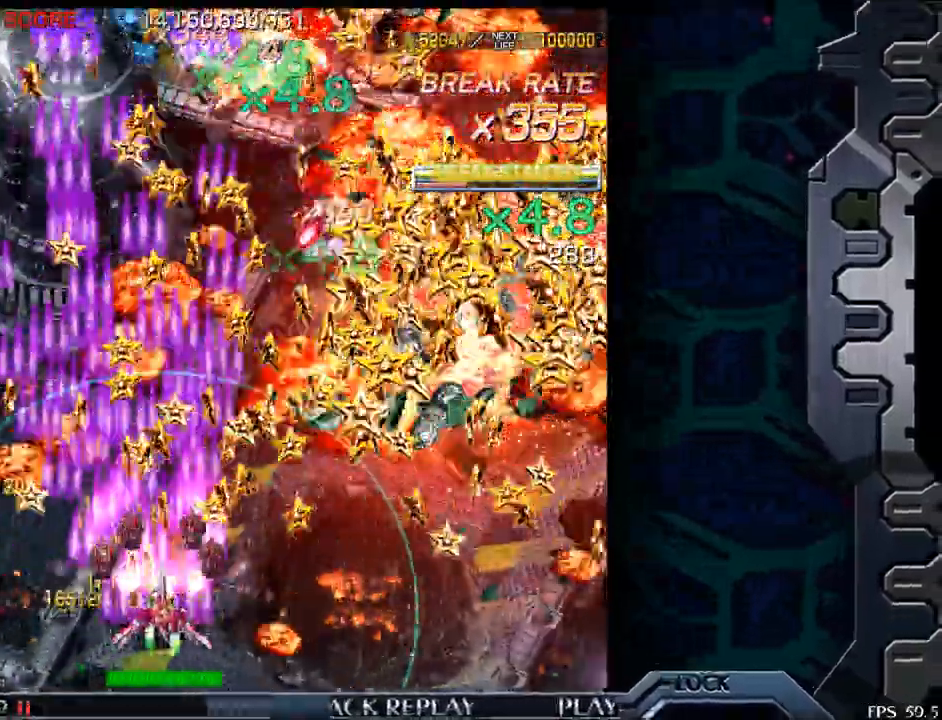
{"buttons": [], "left_stick": "center", "events": [[400, "left_stick", "center"]]}
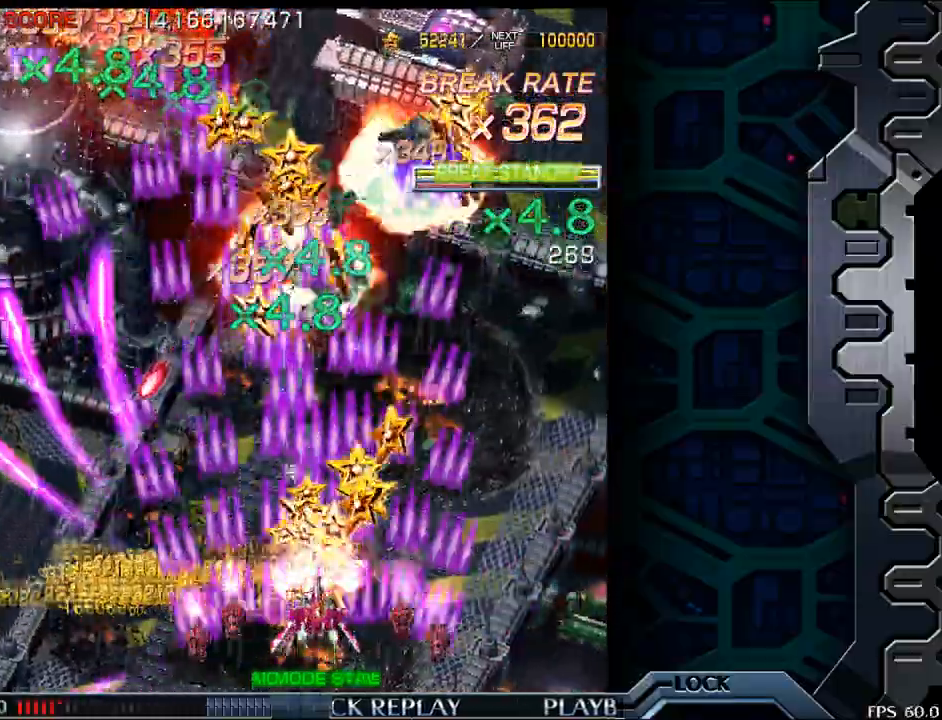
{"buttons": [], "left_stick": "right", "events": [[283, "left_stick", "right"]]}
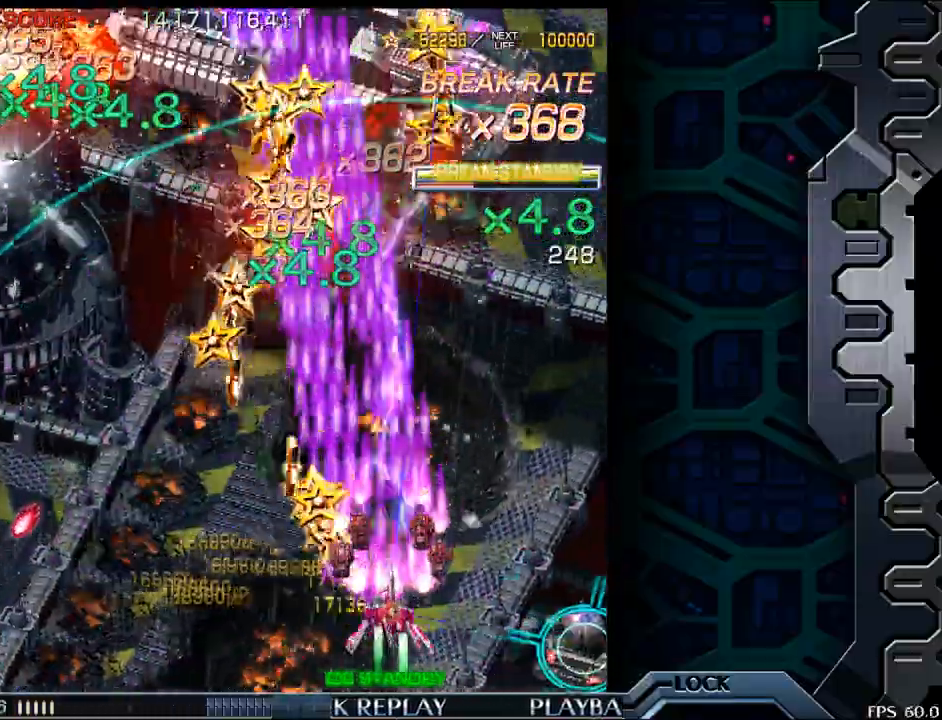
{"buttons": [], "left_stick": "left", "events": [[167, "left_stick", "up"], [267, "left_stick", "center"], [350, "left_stick", "left"]]}
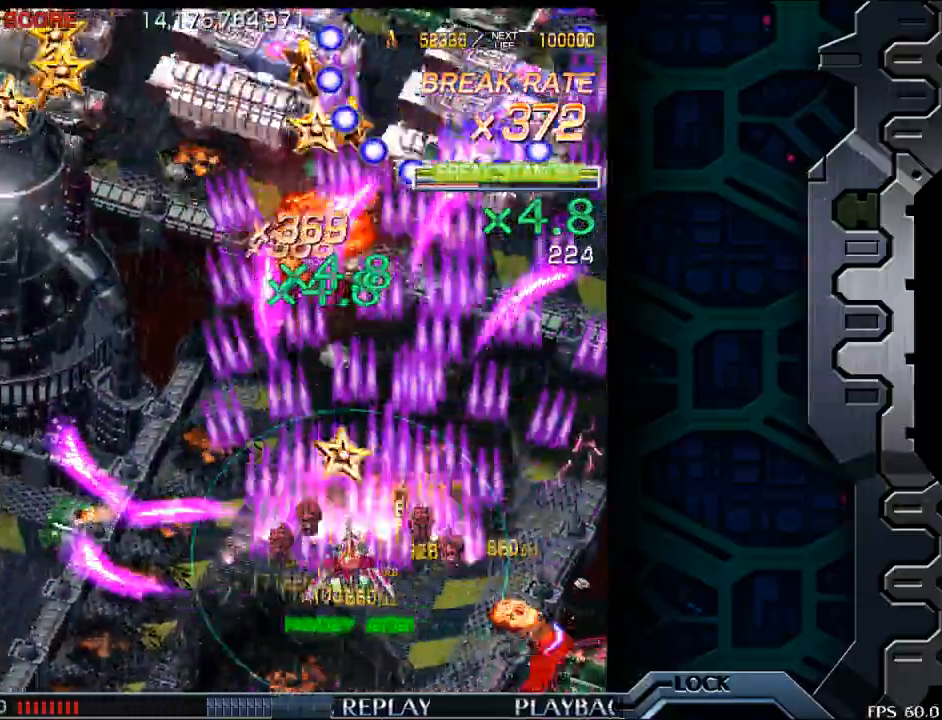
{"buttons": [], "left_stick": "down-right", "events": [[150, "left_stick", "right"], [350, "left_stick", "down-right"]]}
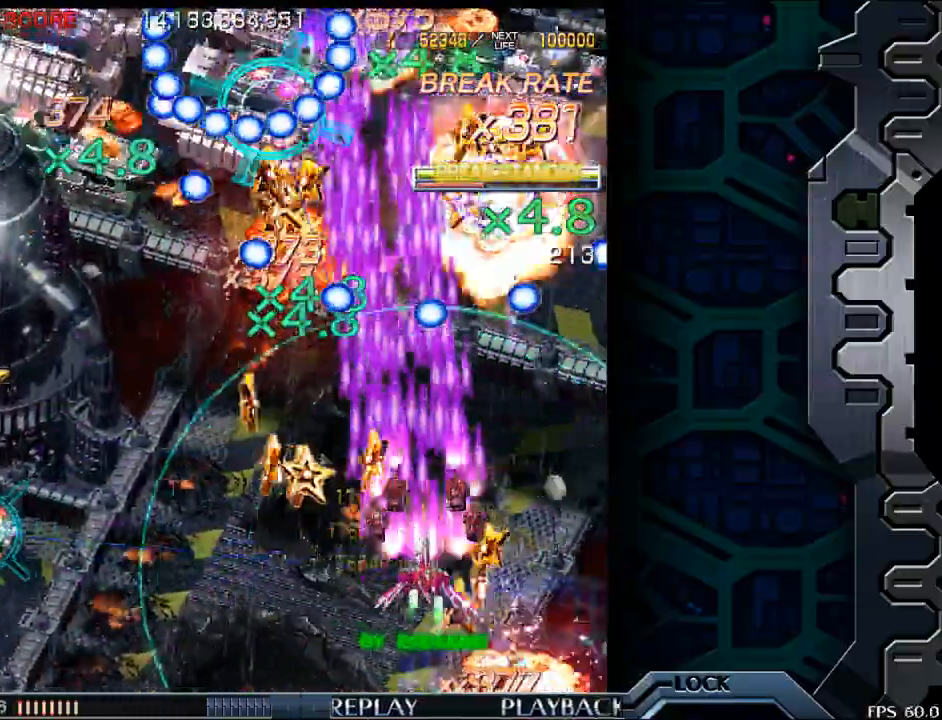
{"buttons": [], "left_stick": "center", "events": [[133, "left_stick", "left"], [250, "left_stick", "center"], [367, "left_stick", "left"], [500, "left_stick", "center"]]}
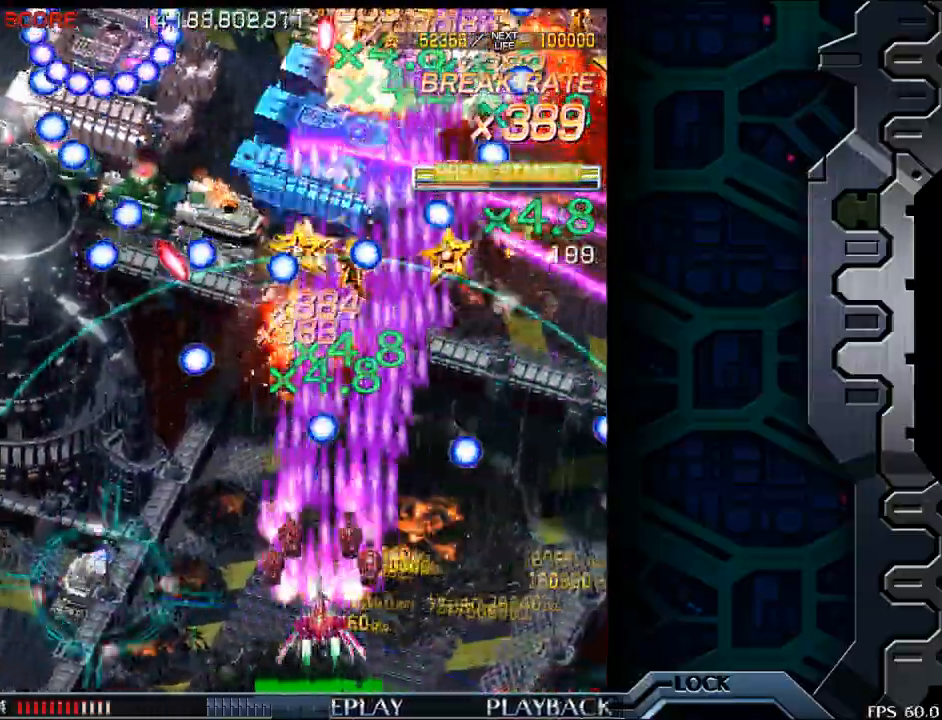
{"buttons": [], "left_stick": "left", "events": [[133, "left_stick", "left"], [267, "left_stick", "center"], [417, "left_stick", "left"]]}
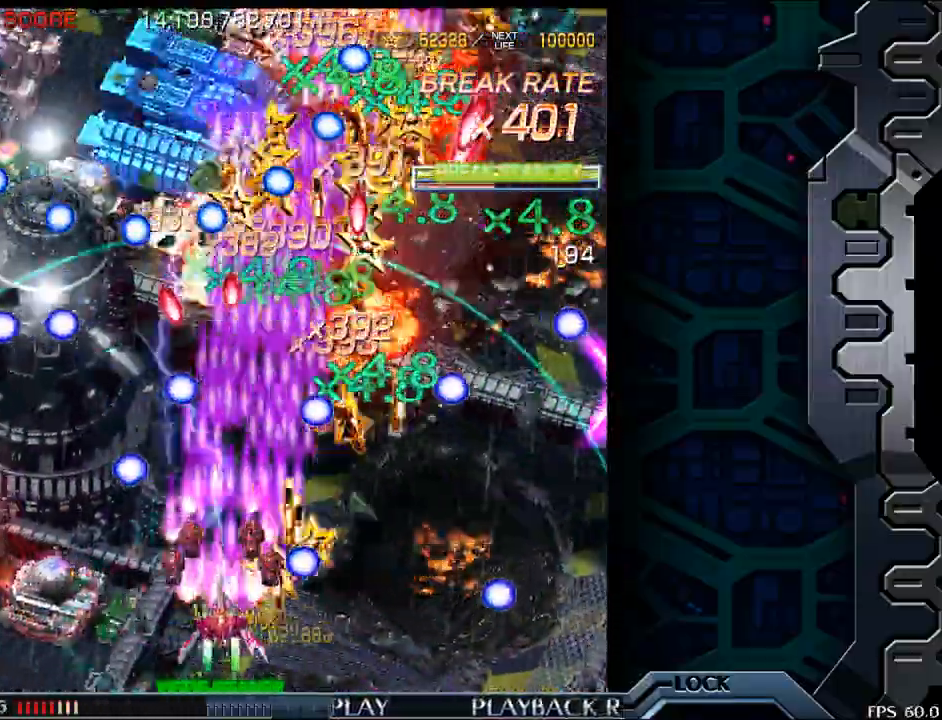
{"buttons": [], "left_stick": "center", "events": [[50, "left_stick", "center"], [267, "left_stick", "up"], [350, "left_stick", "center"]]}
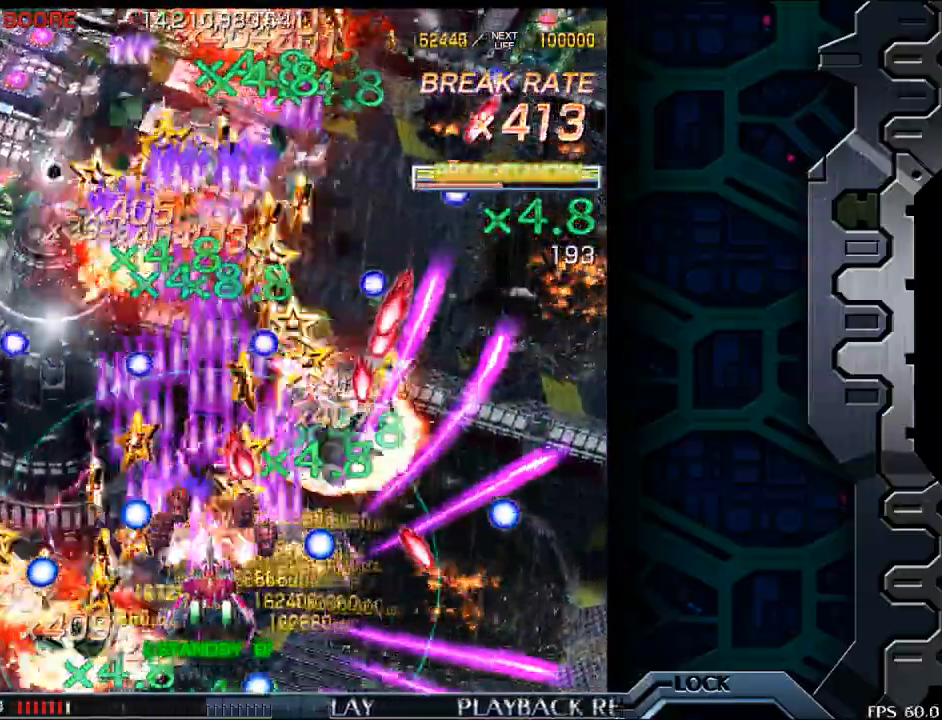
{"buttons": [], "left_stick": "center", "events": [[133, "left_stick", "up"], [183, "left_stick", "center"], [317, "left_stick", "left"], [500, "left_stick", "center"]]}
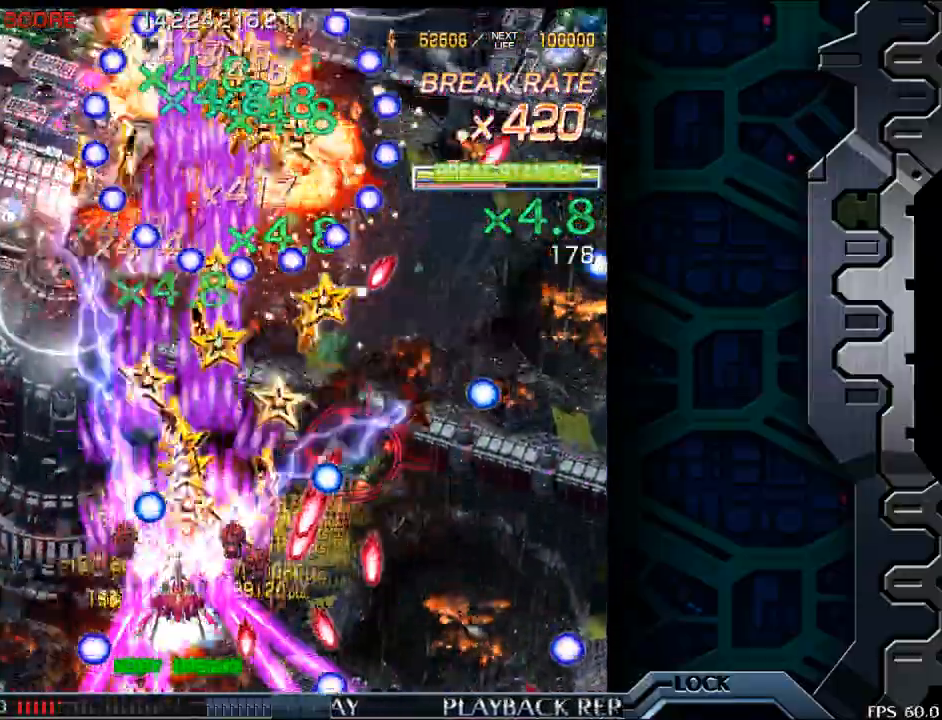
{"buttons": [], "left_stick": "center", "events": [[117, "left_stick", "left"], [367, "left_stick", "up"], [417, "left_stick", "center"]]}
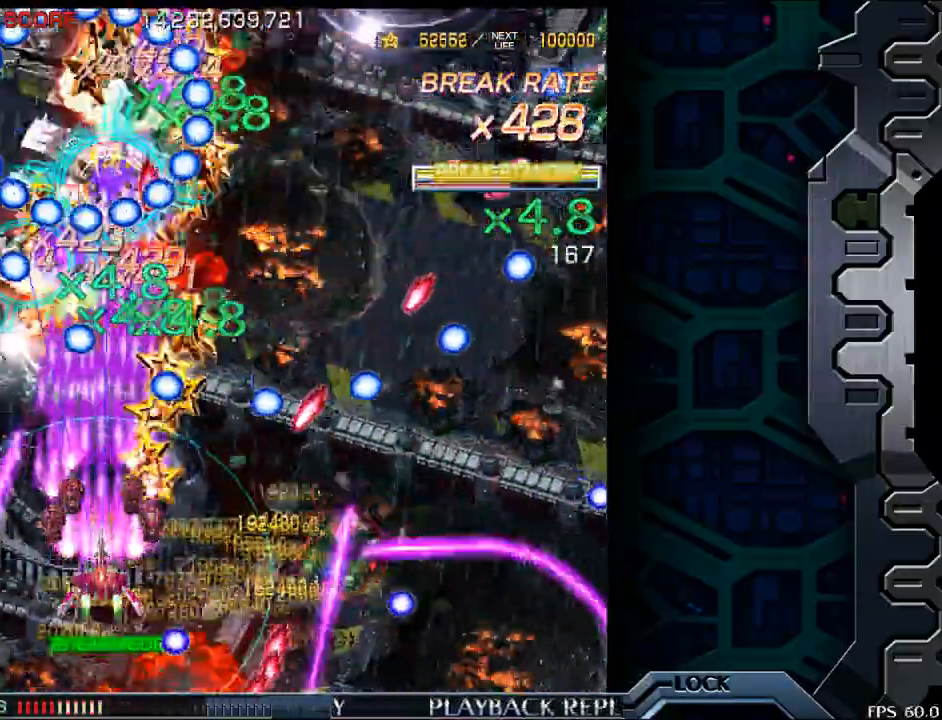
{"buttons": [], "left_stick": "up", "events": [[67, "left_stick", "down"], [117, "left_stick", "left"], [183, "left_stick", "center"], [417, "left_stick", "up"]]}
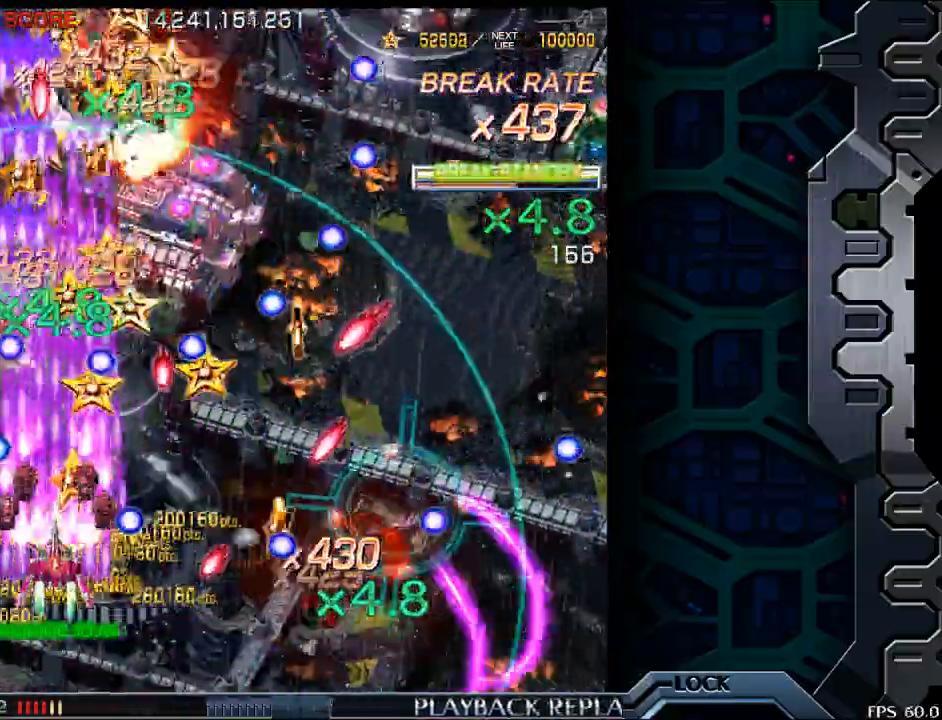
{"buttons": [], "left_stick": "up", "events": [[67, "left_stick", "center"], [200, "left_stick", "up"], [367, "left_stick", "center"], [483, "left_stick", "up"]]}
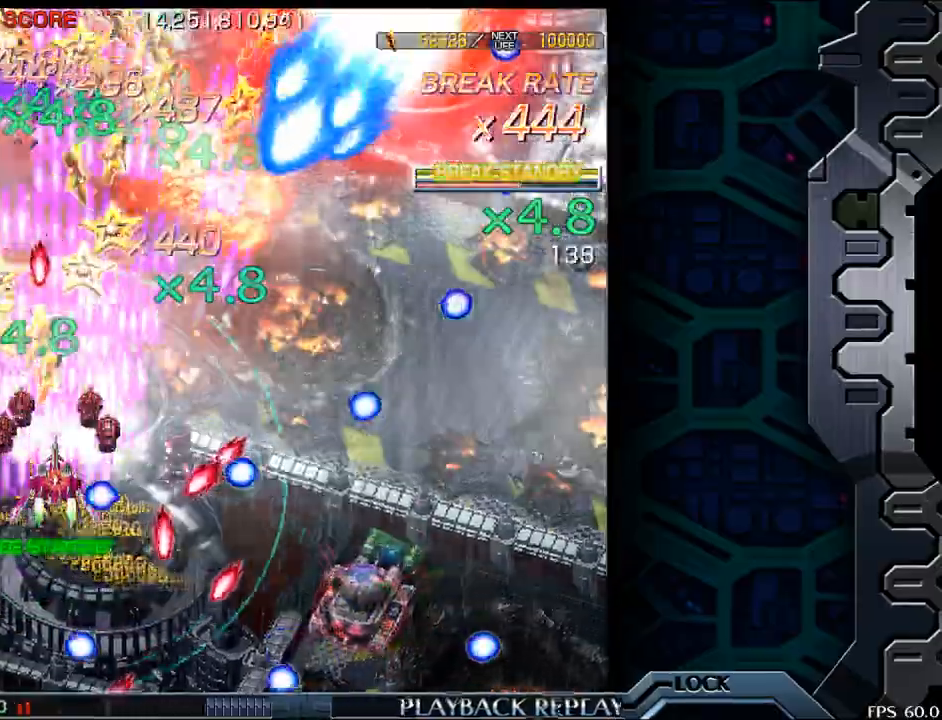
{"buttons": [], "left_stick": "down-right", "events": [[67, "left_stick", "right"], [333, "left_stick", "down-right"]]}
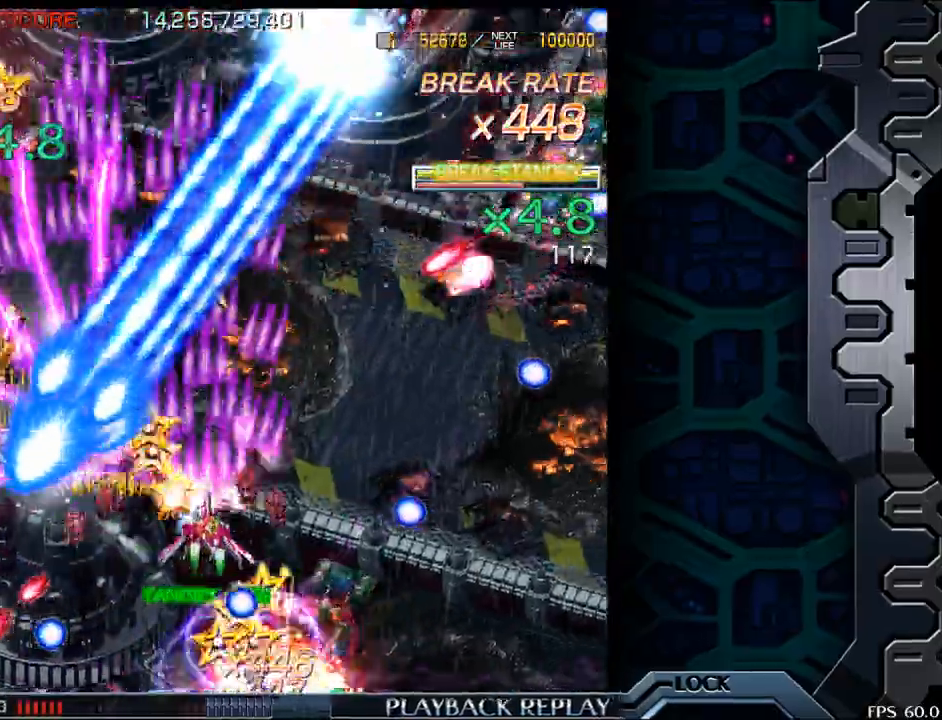
{"buttons": [], "left_stick": "down", "events": [[50, "left_stick", "right"], [417, "left_stick", "center"], [483, "left_stick", "down"]]}
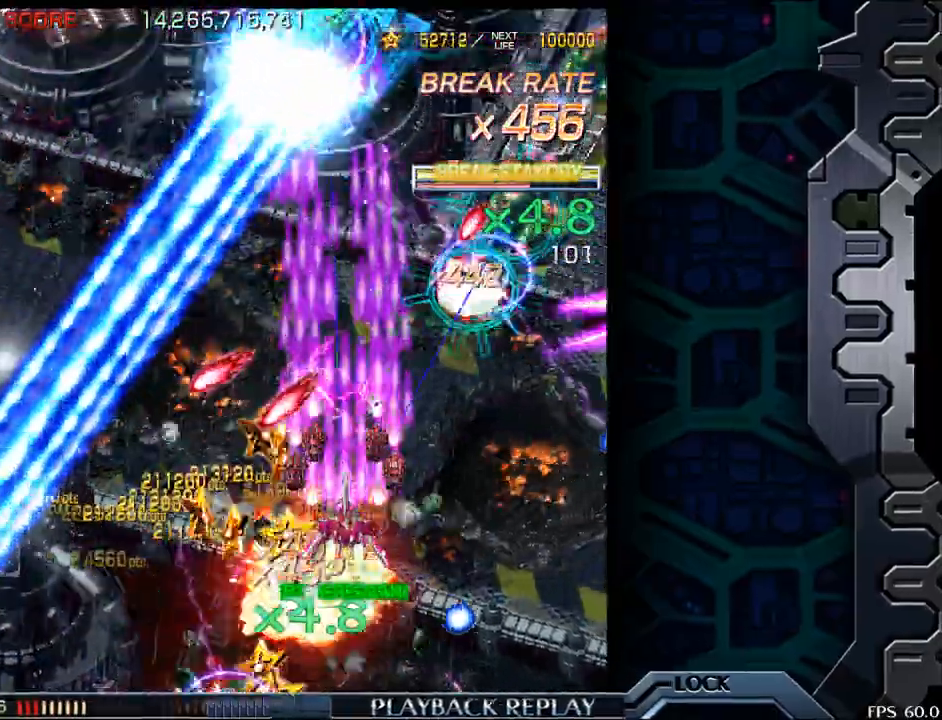
{"buttons": [], "left_stick": "down-right", "events": [[217, "left_stick", "center"], [483, "left_stick", "down-right"]]}
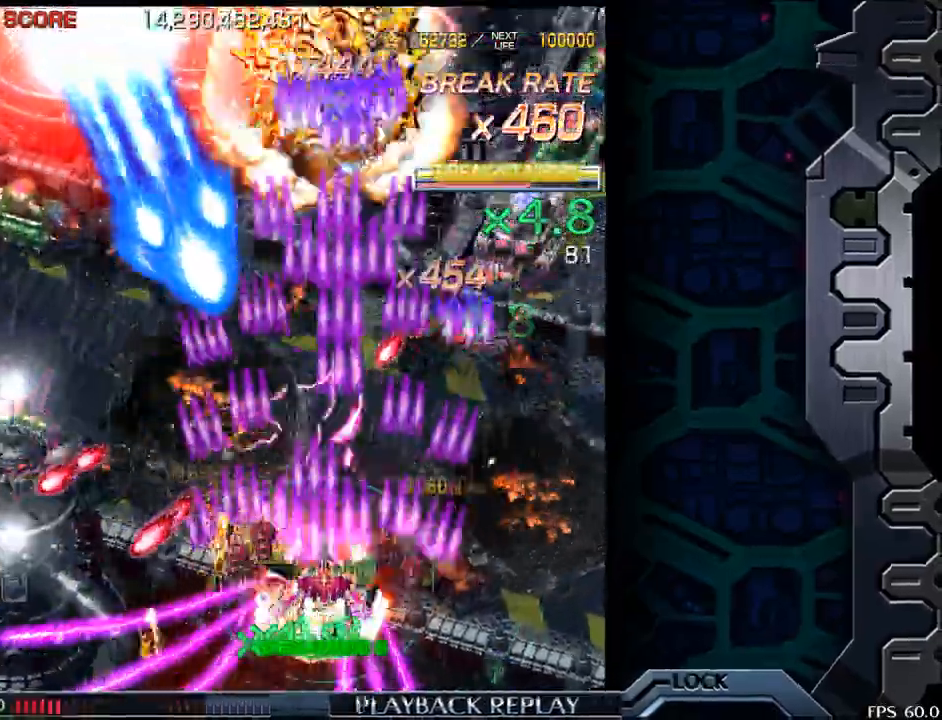
{"buttons": [], "left_stick": "right", "events": [[83, "left_stick", "right"]]}
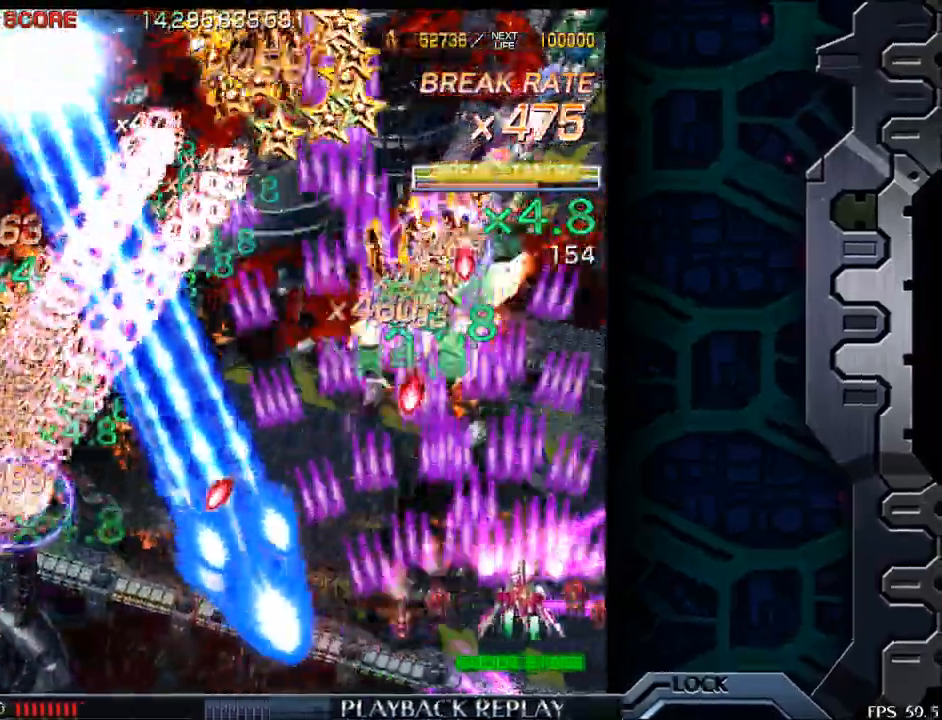
{"buttons": [], "left_stick": "right", "events": [[33, "left_stick", "center"], [317, "left_stick", "up"], [433, "left_stick", "right"]]}
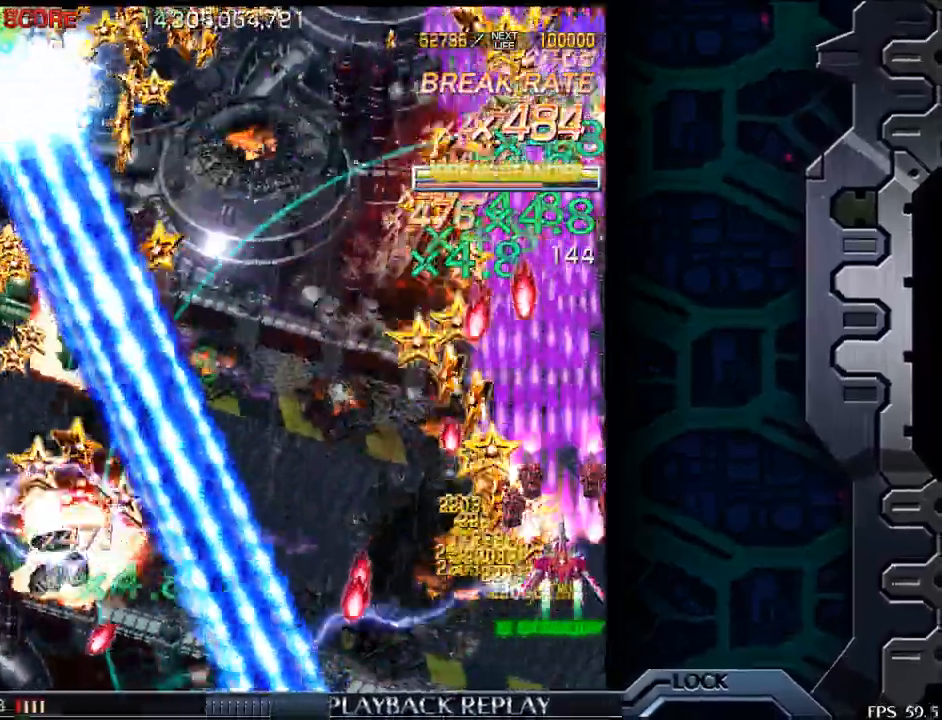
{"buttons": [], "left_stick": "up", "events": [[83, "left_stick", "center"], [283, "left_stick", "up"]]}